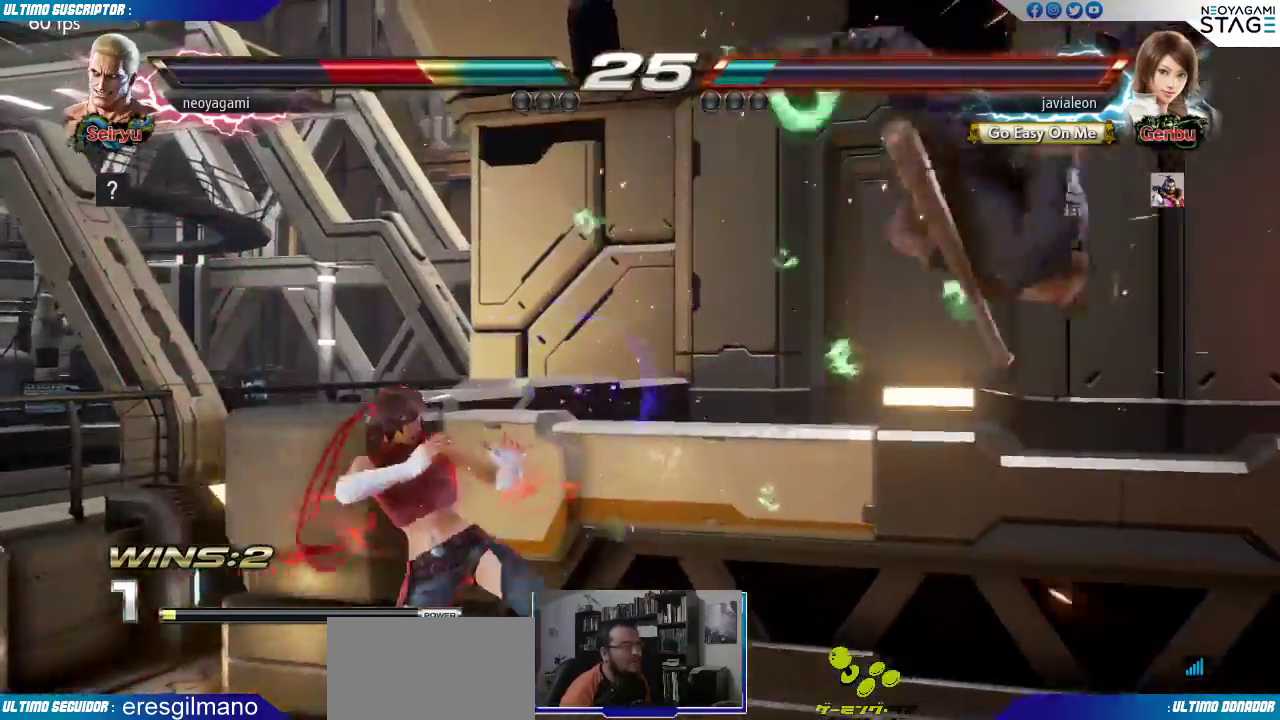
Gameplay with a controller (arcade stick); each line is a JSON object with the inputs held at the frame after it. "events" lists button and stick changes between this image and that frame as [ms after this image, input, new state], when the widget could be followed in between. Not read: L3 R3 SELECT START.
{"buttons": [], "left_stick": "center", "events": [[17, "SQUARE", "down"], [67, "SQUARE", "up"], [133, "SQUARE", "down"], [217, "SQUARE", "up"], [250, "SQUARE", "down"], [317, "SQUARE", "up"]]}
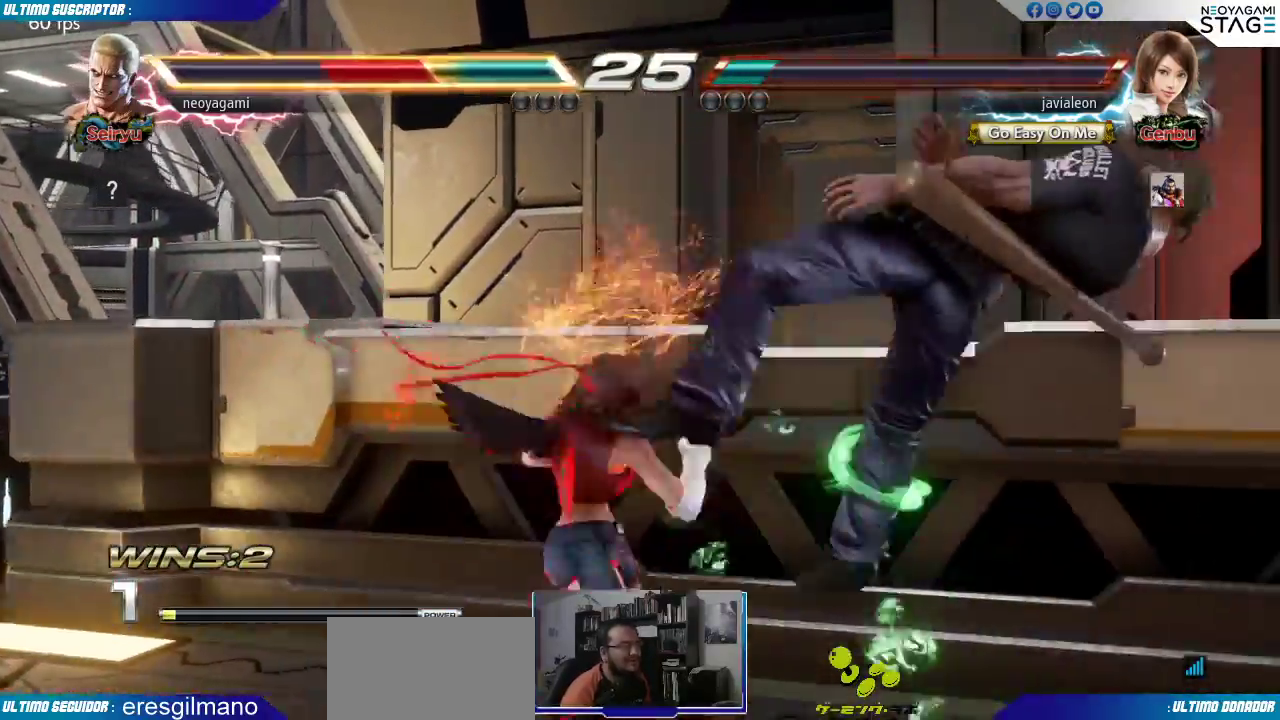
{"buttons": [], "left_stick": "center", "events": []}
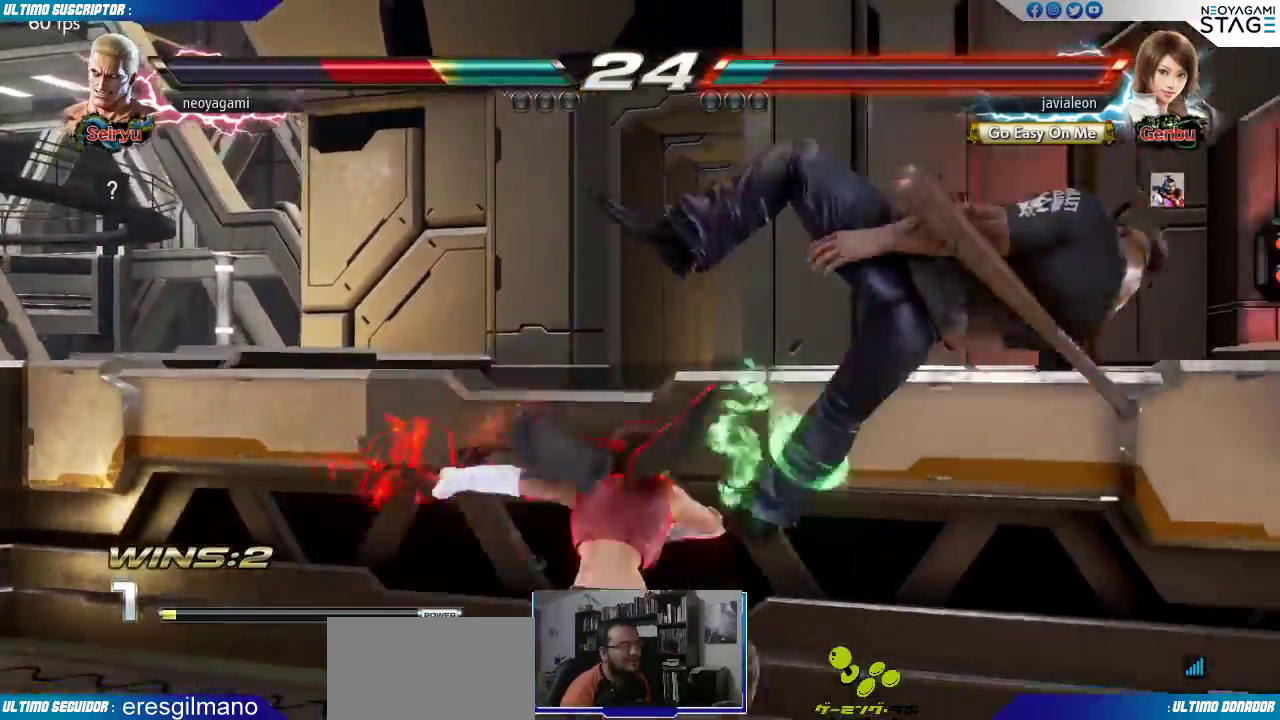
{"buttons": [], "left_stick": "center", "events": []}
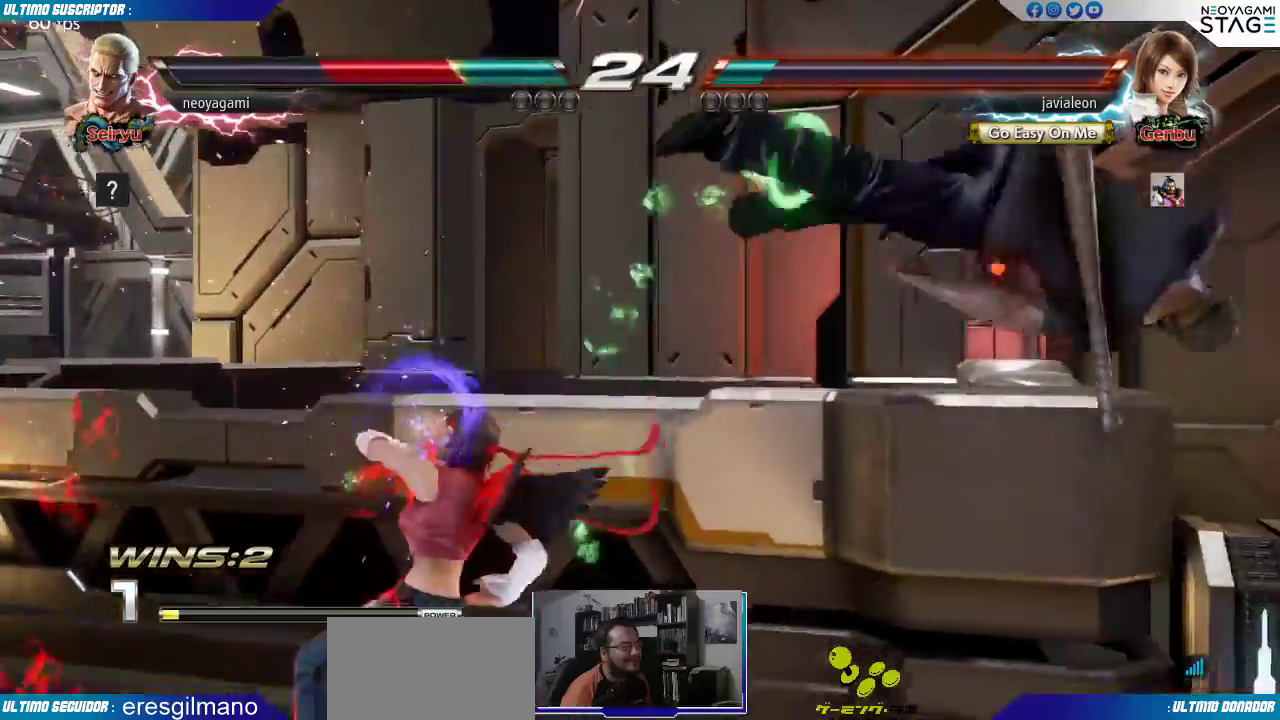
{"buttons": [], "left_stick": "center", "events": [[133, "SQUARE", "down"], [200, "SQUARE", "up"], [267, "SQUARE", "down"], [317, "SQUARE", "up"], [383, "SQUARE", "down"], [467, "SQUARE", "up"]]}
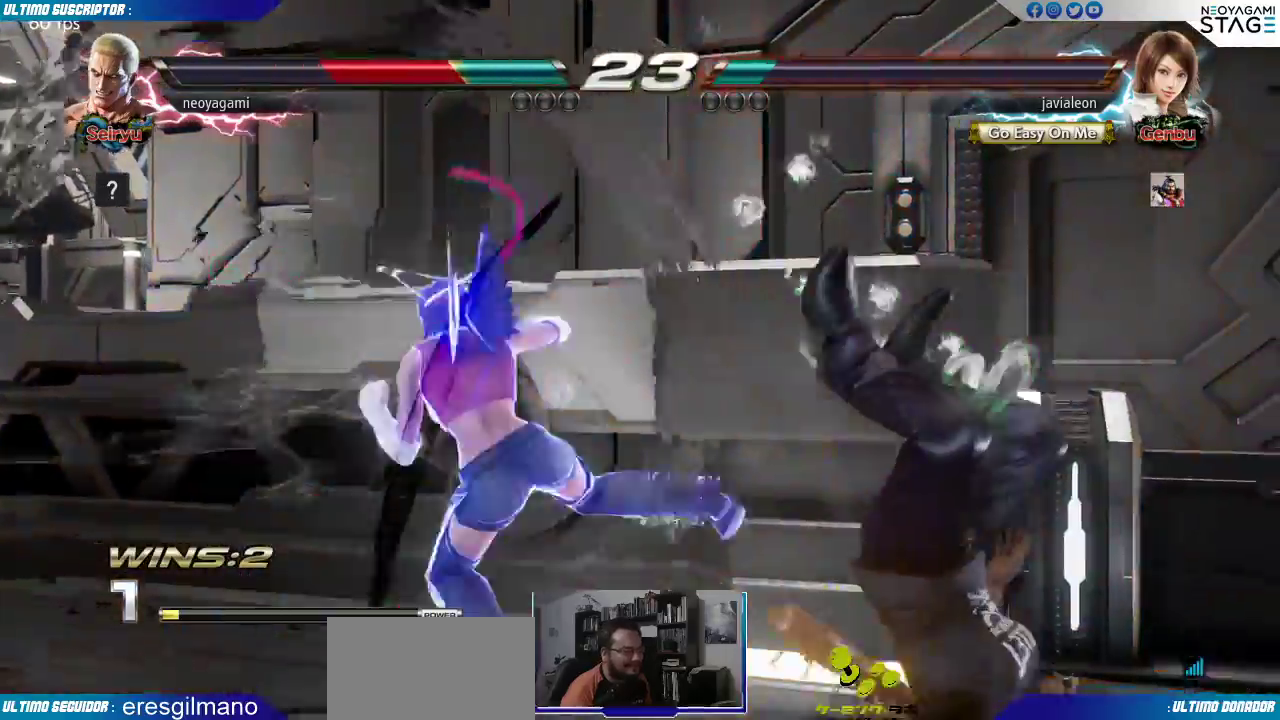
{"buttons": [], "left_stick": "center", "events": []}
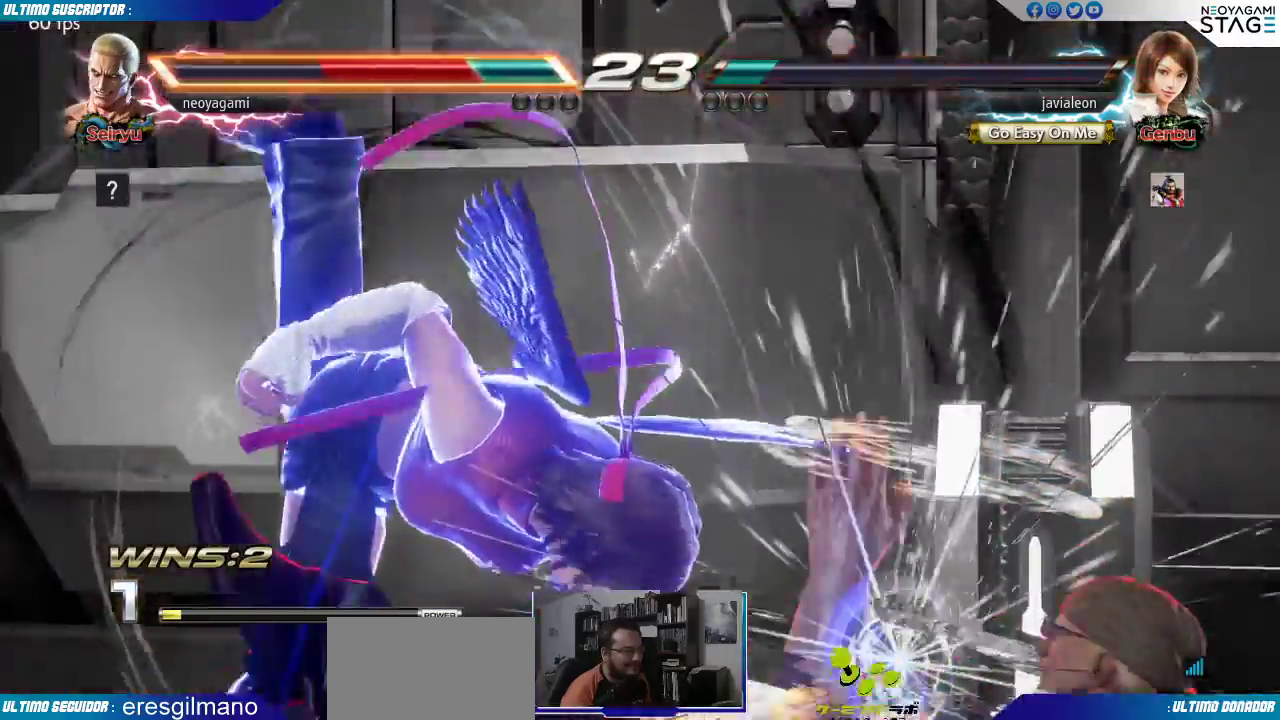
{"buttons": [], "left_stick": "center", "events": []}
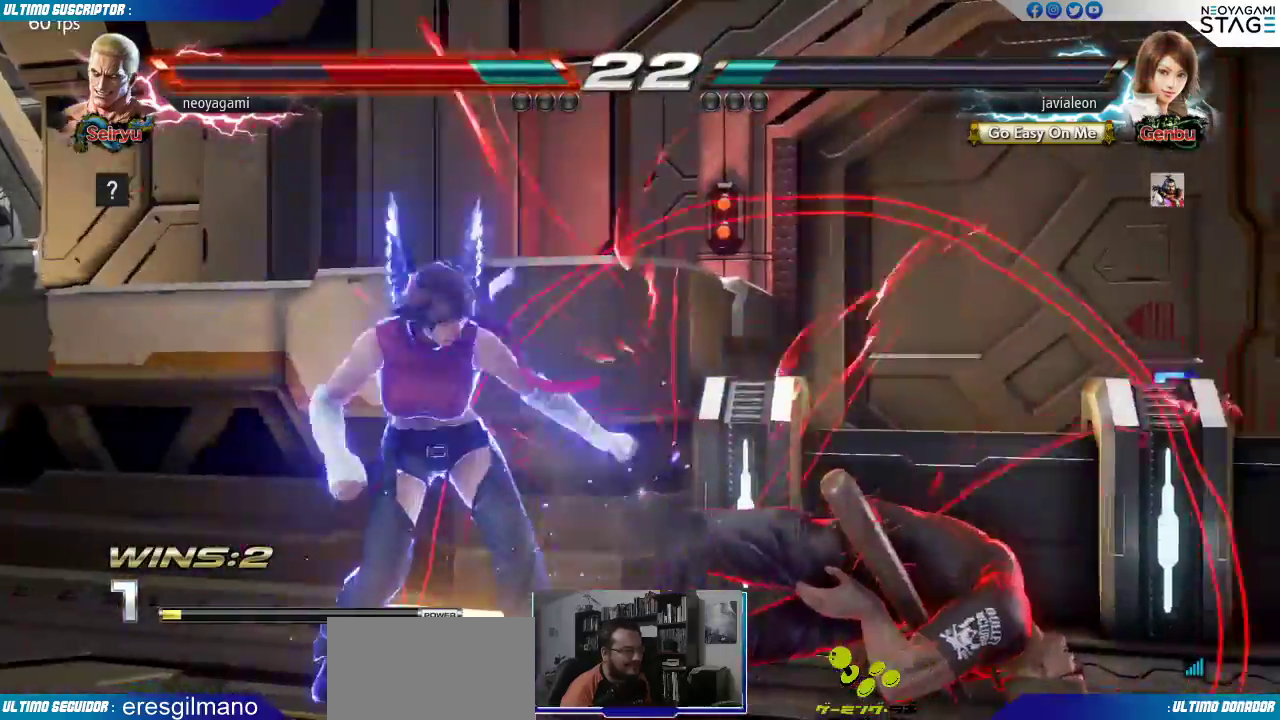
{"buttons": [], "left_stick": "center", "events": []}
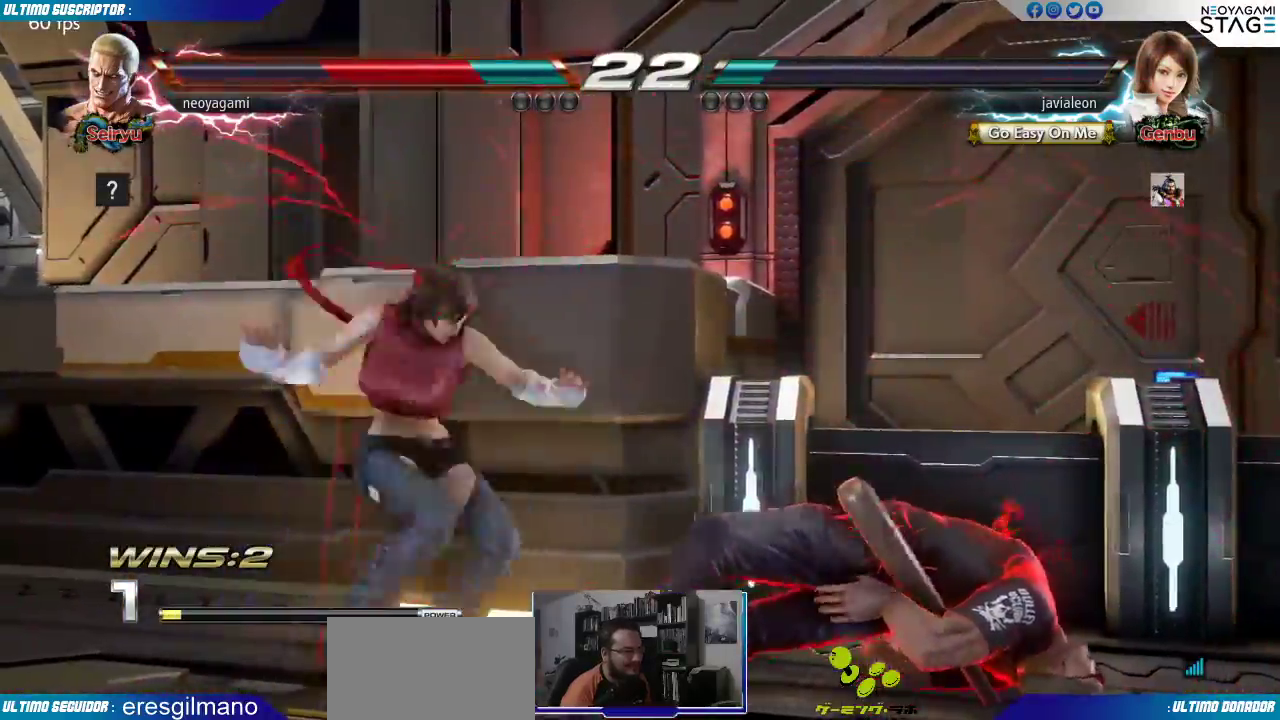
{"buttons": ["CROSS"], "left_stick": "center", "events": [[483, "CROSS", "down"]]}
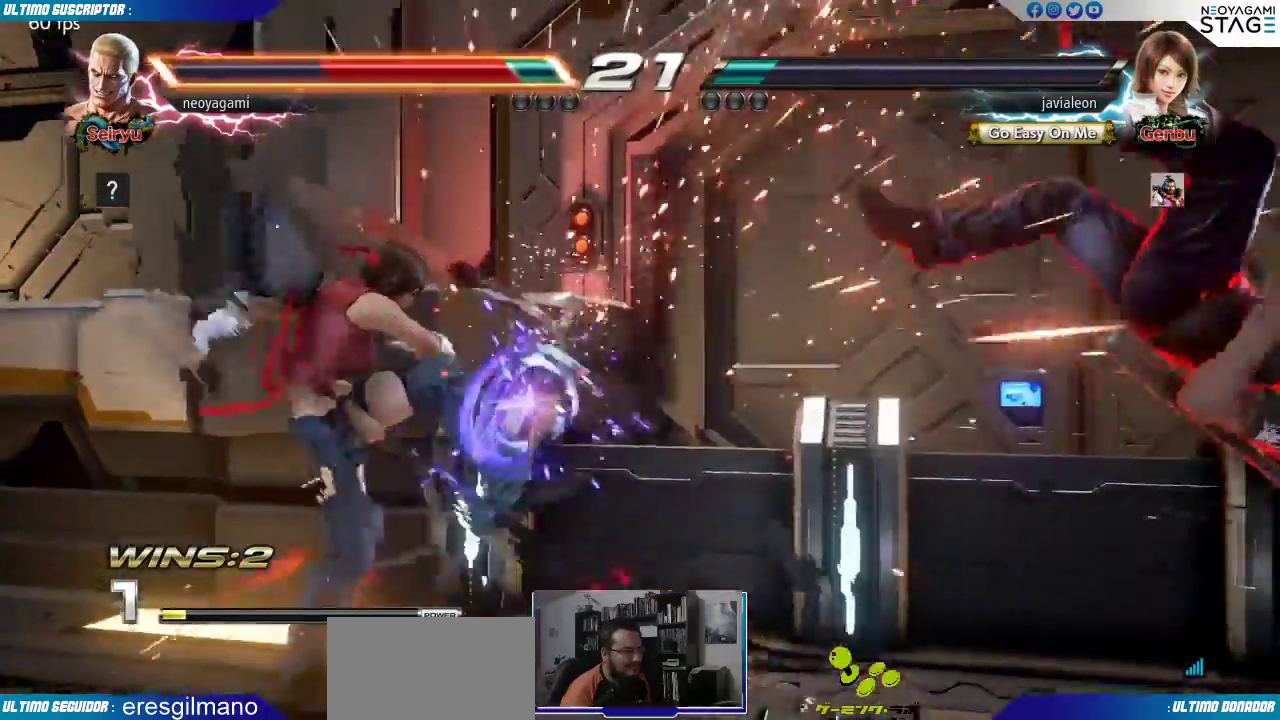
{"buttons": [], "left_stick": "right", "events": [[33, "CROSS", "up"], [183, "left_stick", "right"]]}
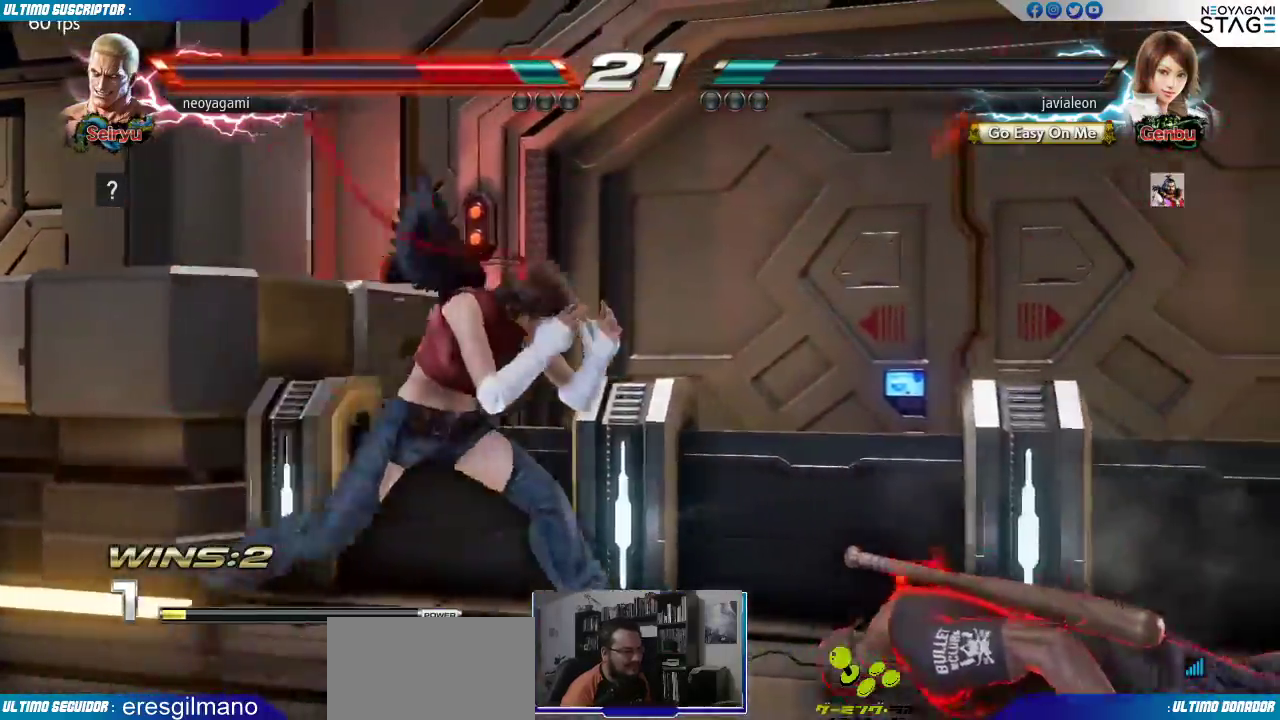
{"buttons": [], "left_stick": "down-right", "events": [[350, "left_stick", "down-right"]]}
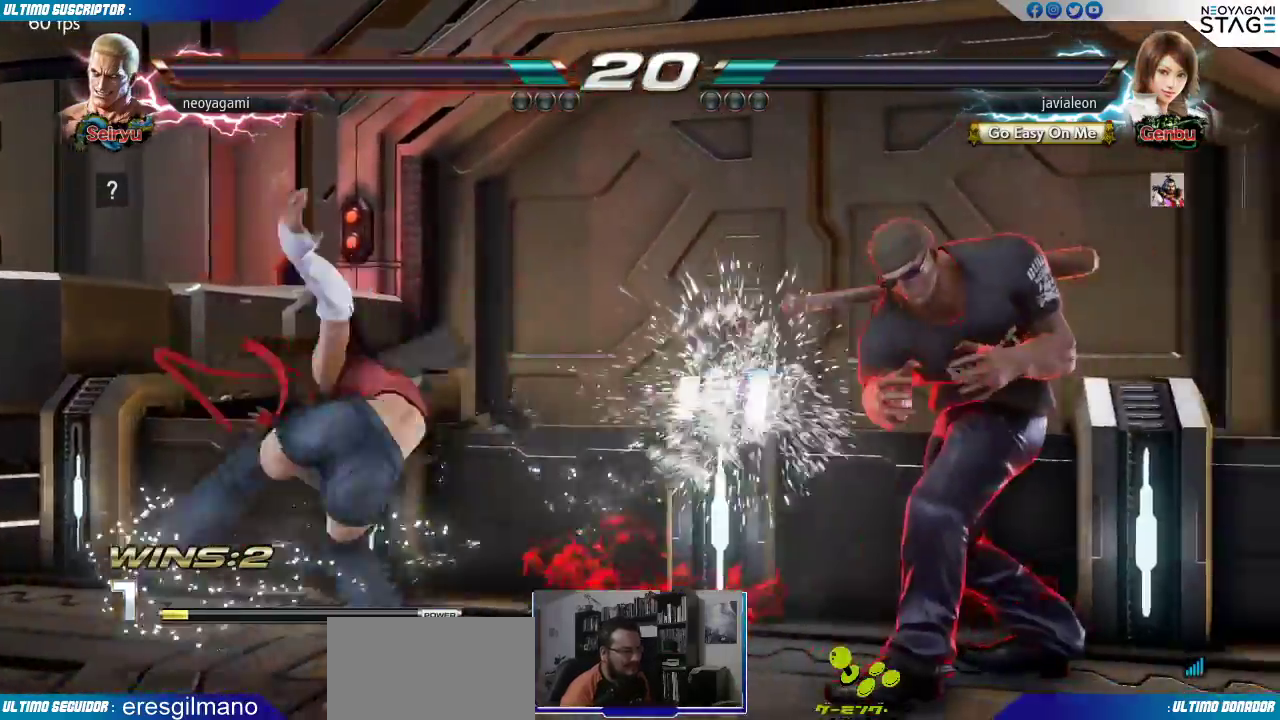
{"buttons": [], "left_stick": "down", "events": [[100, "left_stick", "center"], [200, "left_stick", "right"], [250, "left_stick", "center"], [300, "left_stick", "right"], [450, "left_stick", "down"]]}
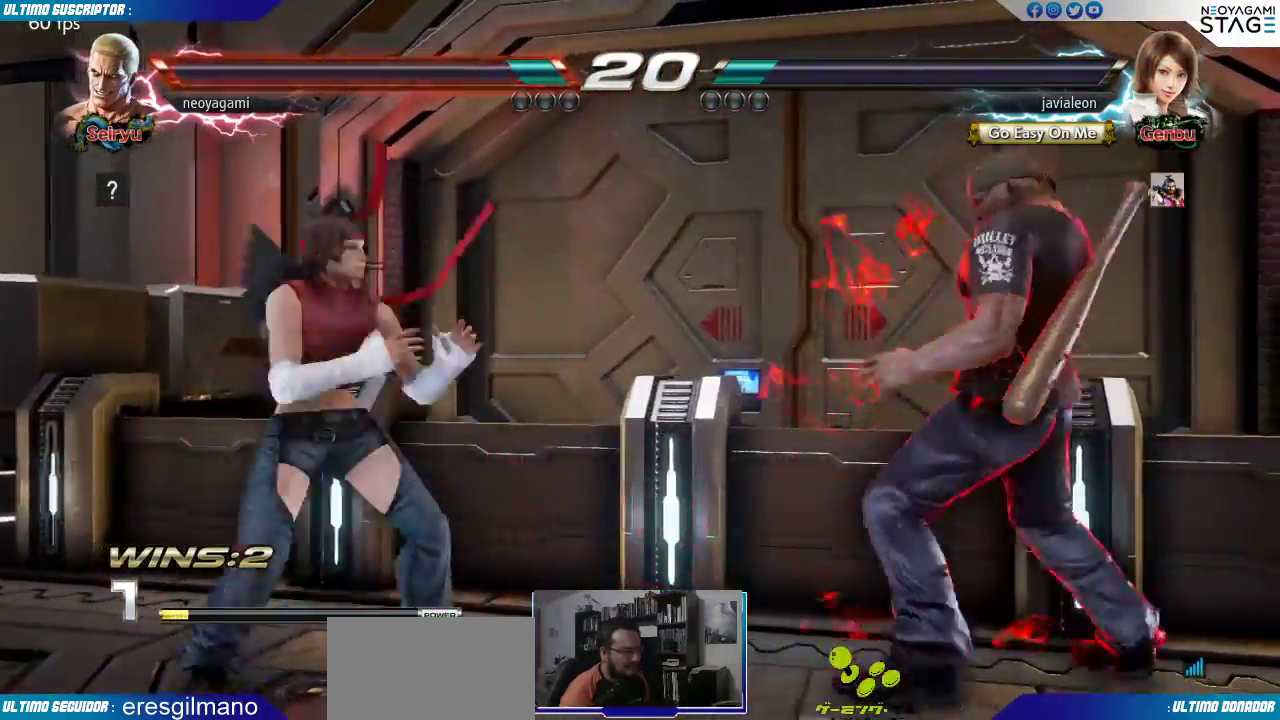
{"buttons": [], "left_stick": "center", "events": [[17, "left_stick", "left"], [67, "SQUARE", "down"], [100, "SQUARE", "up"], [100, "left_stick", "center"], [117, "SQUARE", "down"], [183, "SQUARE", "up"]]}
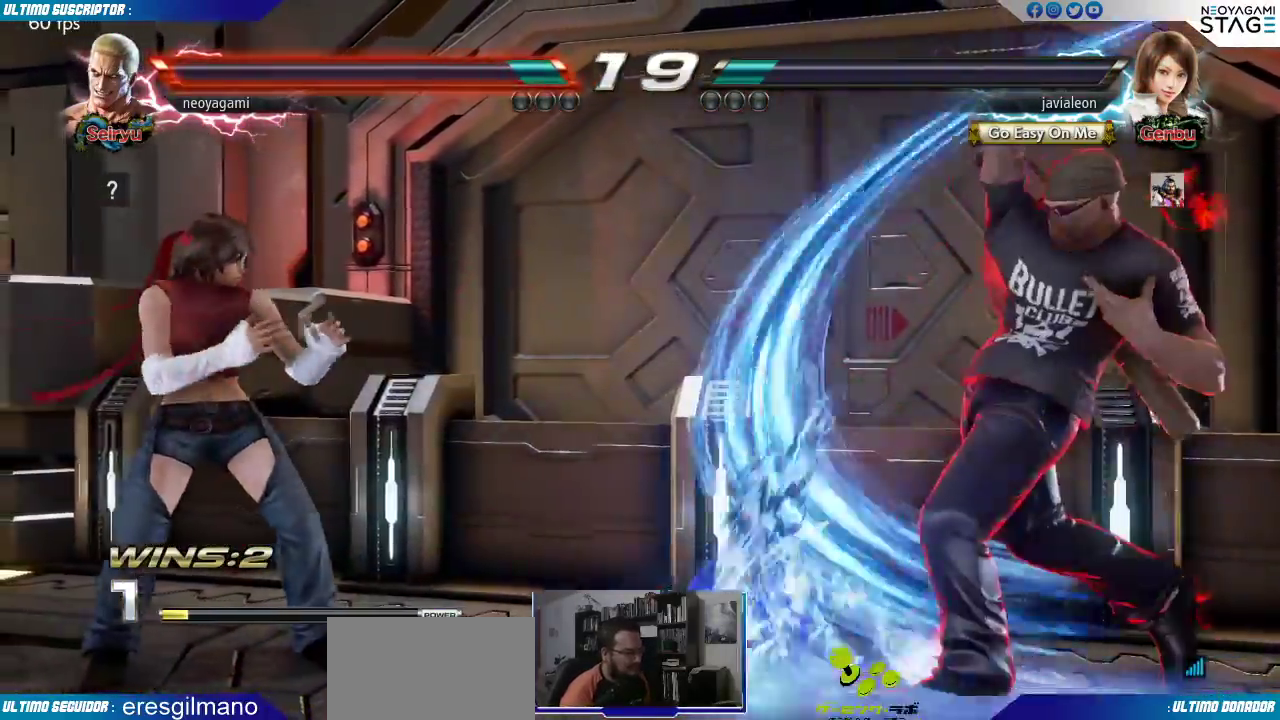
{"buttons": [], "left_stick": "left"}
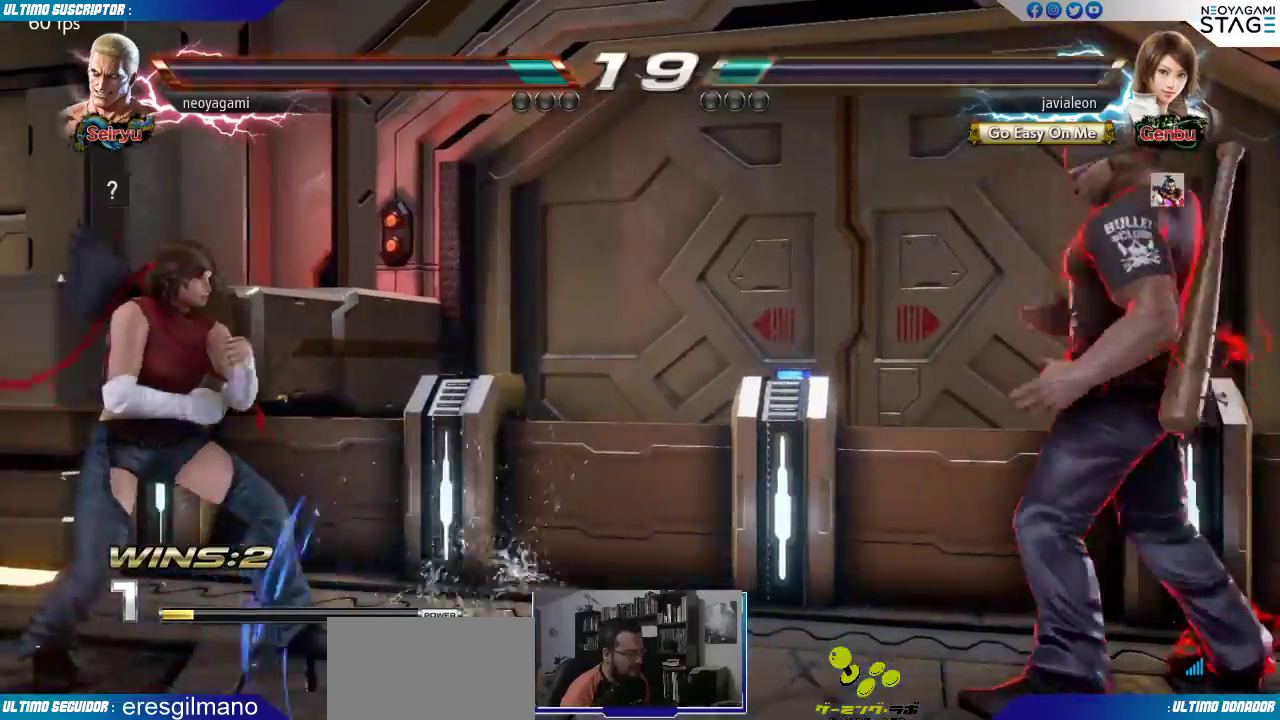
{"buttons": [], "left_stick": "center", "events": [[50, "left_stick", "center"], [200, "SQUARE", "down"], [267, "SQUARE", "up"]]}
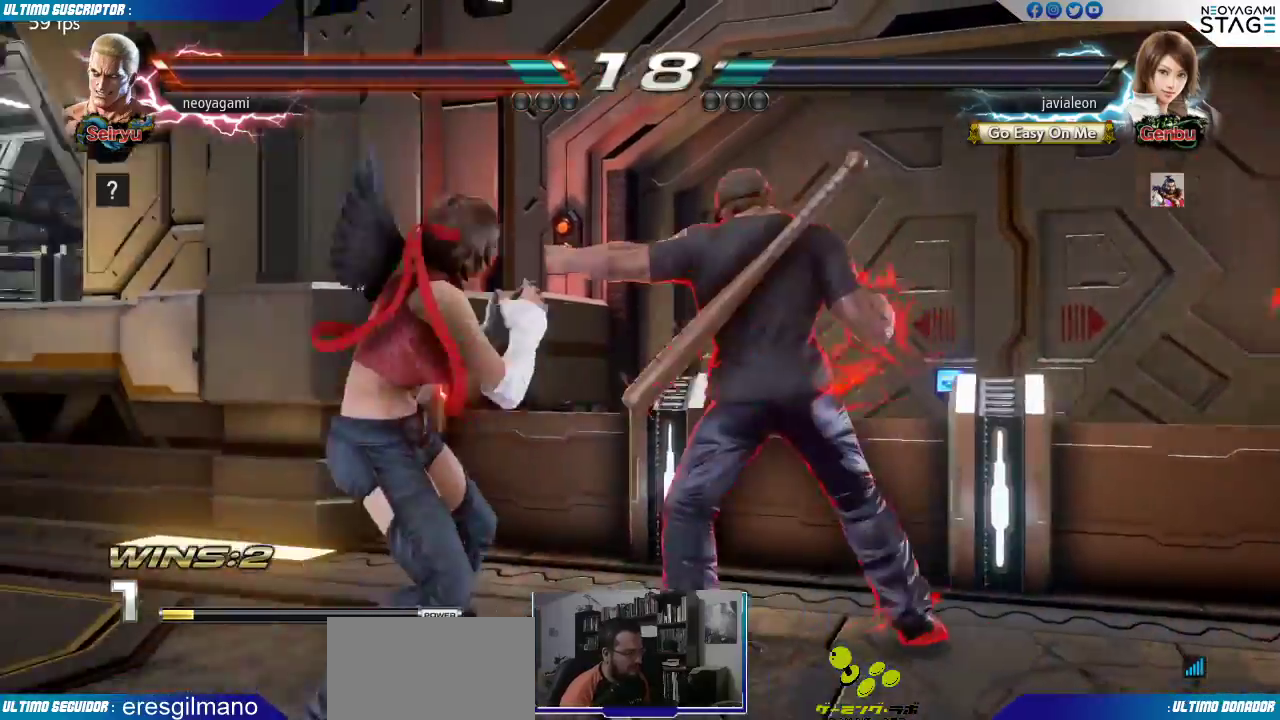
{"buttons": [], "left_stick": "center", "events": [[317, "CIRCLE", "down"], [317, "TRIANGLE", "down"], [350, "TRIANGLE", "up"], [367, "CIRCLE", "up"]]}
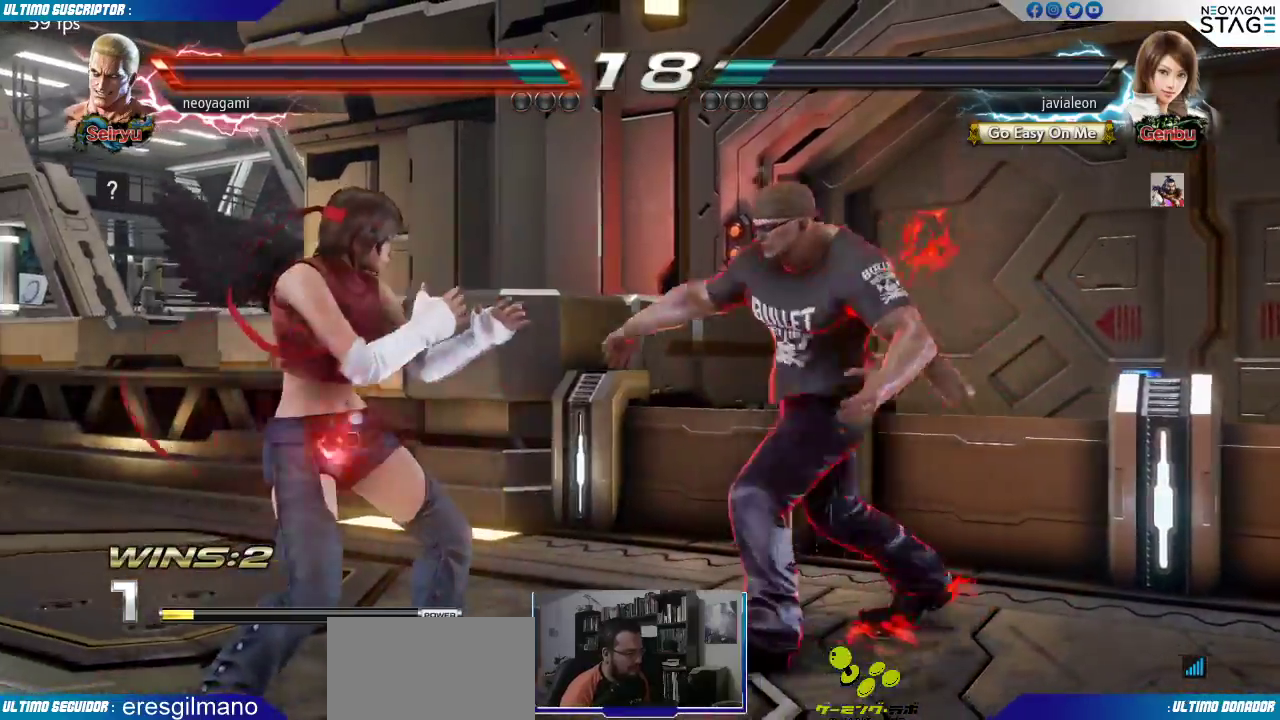
{"buttons": ["CROSS"], "left_stick": "right", "events": [[300, "left_stick", "right"], [500, "CROSS", "down"]]}
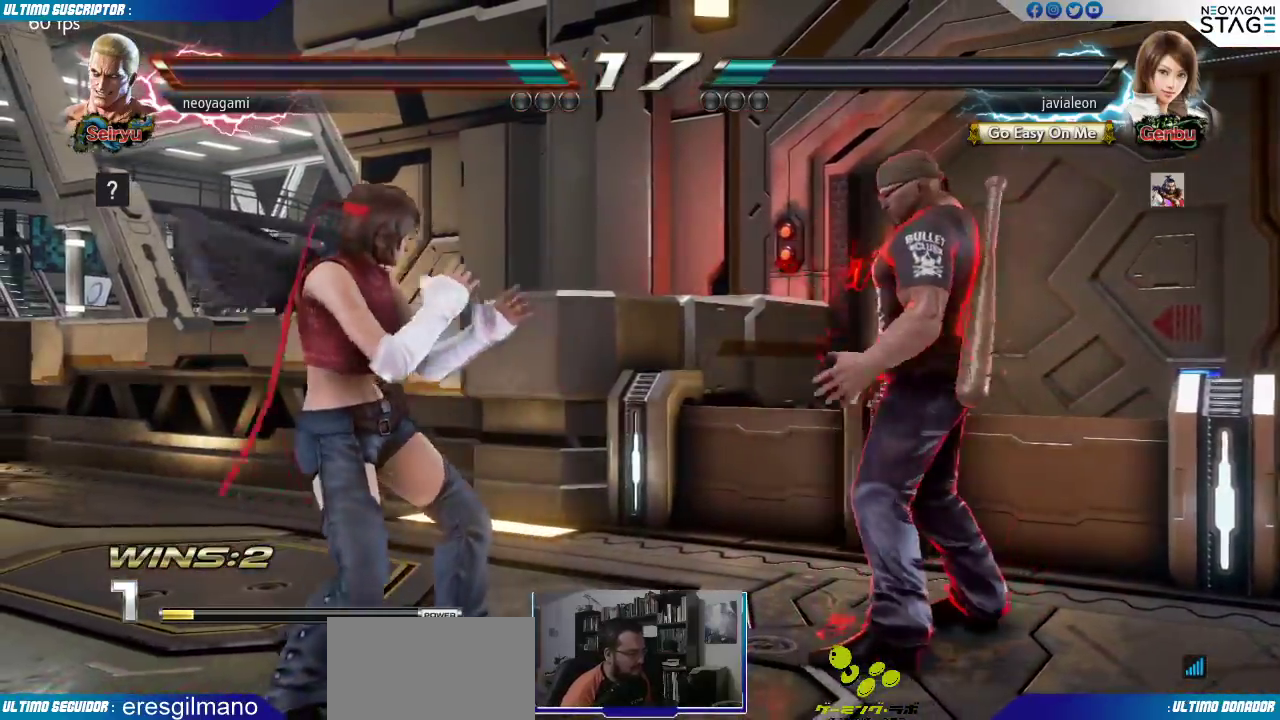
{"buttons": ["SQUARE", "TRIANGLE"], "left_stick": "center", "events": [[67, "CROSS", "up"], [150, "TRIANGLE", "down"], [233, "TRIANGLE", "up"], [417, "left_stick", "center"], [483, "SQUARE", "down"], [483, "TRIANGLE", "down"]]}
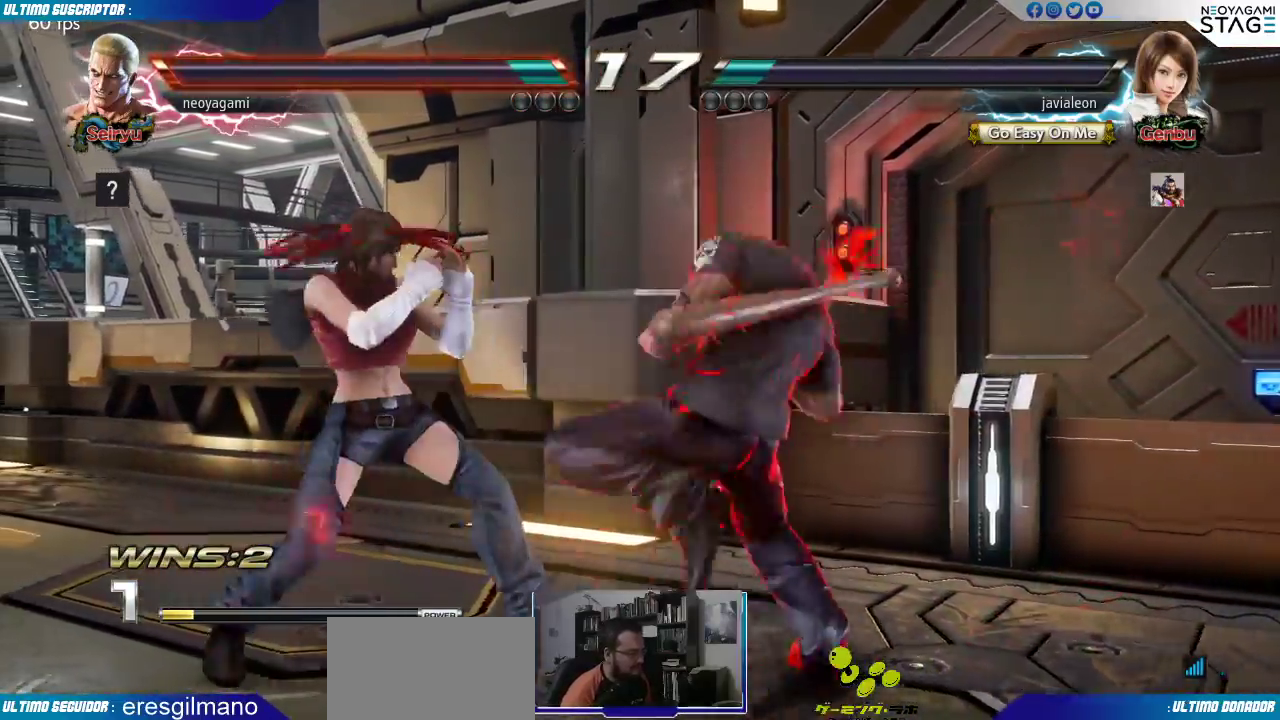
{"buttons": [], "left_stick": "center", "events": [[33, "SQUARE", "up"], [33, "TRIANGLE", "up"], [67, "SQUARE", "down"], [67, "TRIANGLE", "down"], [133, "SQUARE", "up"], [133, "TRIANGLE", "up"], [400, "SQUARE", "down"], [467, "SQUARE", "up"]]}
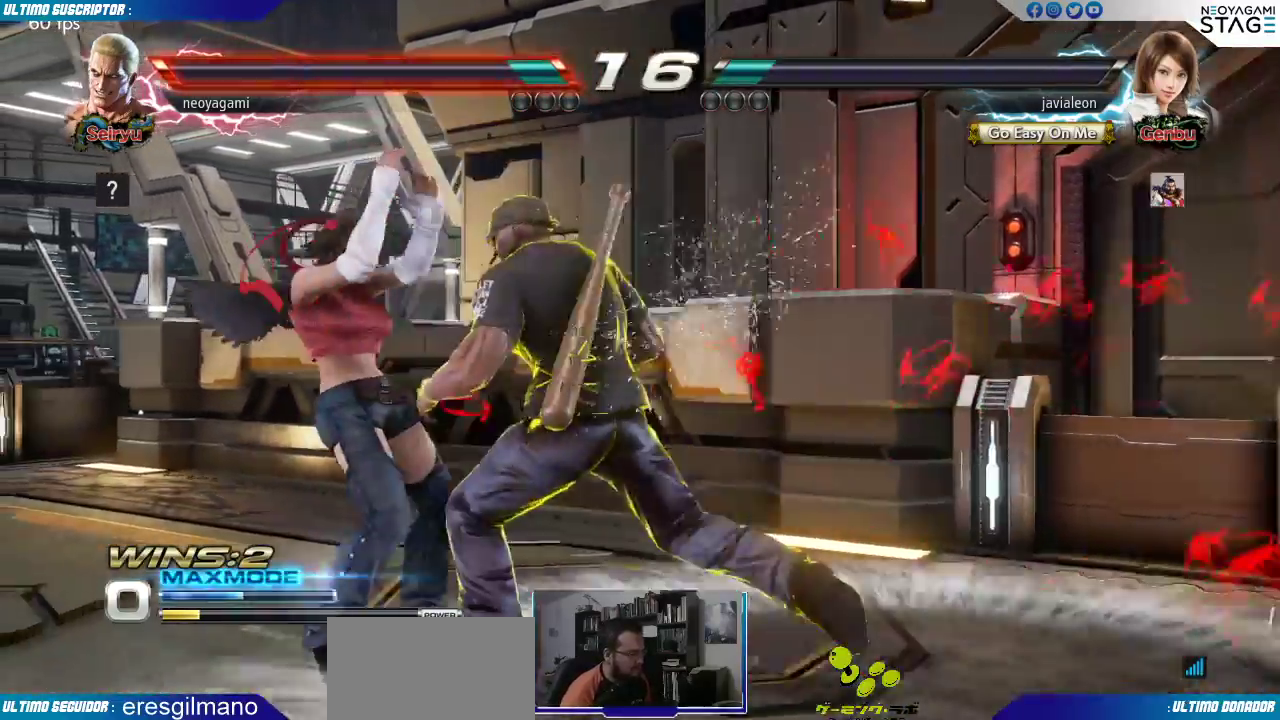
{"buttons": [], "left_stick": "left", "events": [[33, "left_stick", "right"], [467, "left_stick", "left"]]}
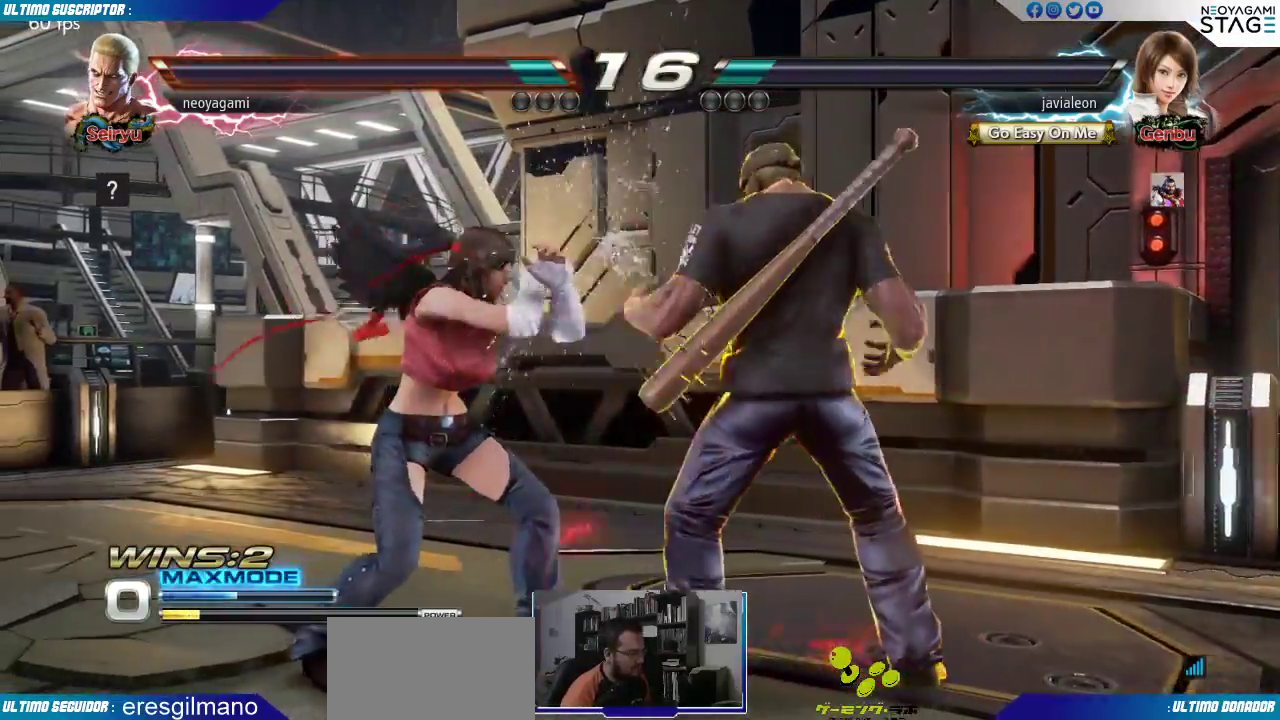
{"buttons": [], "left_stick": "center", "events": [[33, "R1", "down"], [67, "R1", "up"], [150, "left_stick", "down"], [233, "left_stick", "right"], [250, "R1", "down"], [283, "R1", "up"], [350, "R1", "down"], [350, "left_stick", "center"], [417, "R1", "up"]]}
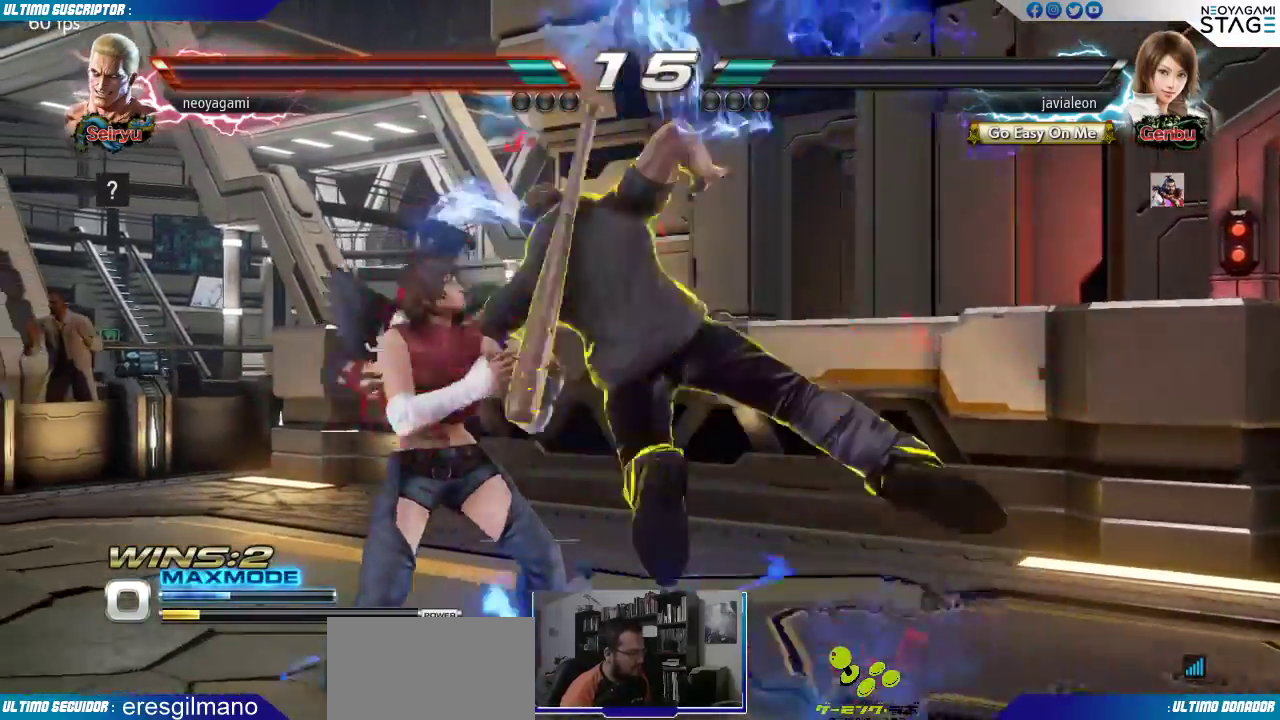
{"buttons": [], "left_stick": "center", "events": []}
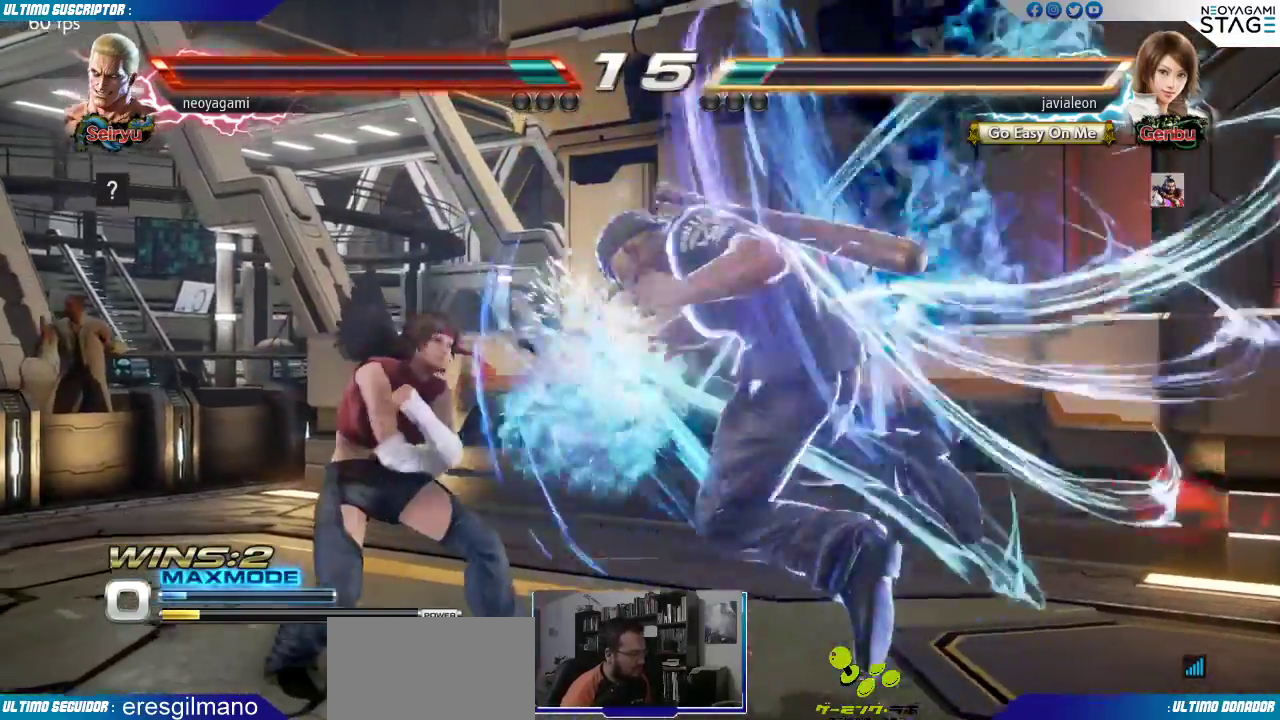
{"buttons": ["SQUARE"], "left_stick": "left", "events": [[67, "TRIANGLE", "down"], [117, "TRIANGLE", "up"], [217, "left_stick", "left"], [233, "SQUARE", "down"], [267, "SQUARE", "up"], [350, "SQUARE", "down"], [383, "SQUARE", "up"], [450, "SQUARE", "down"]]}
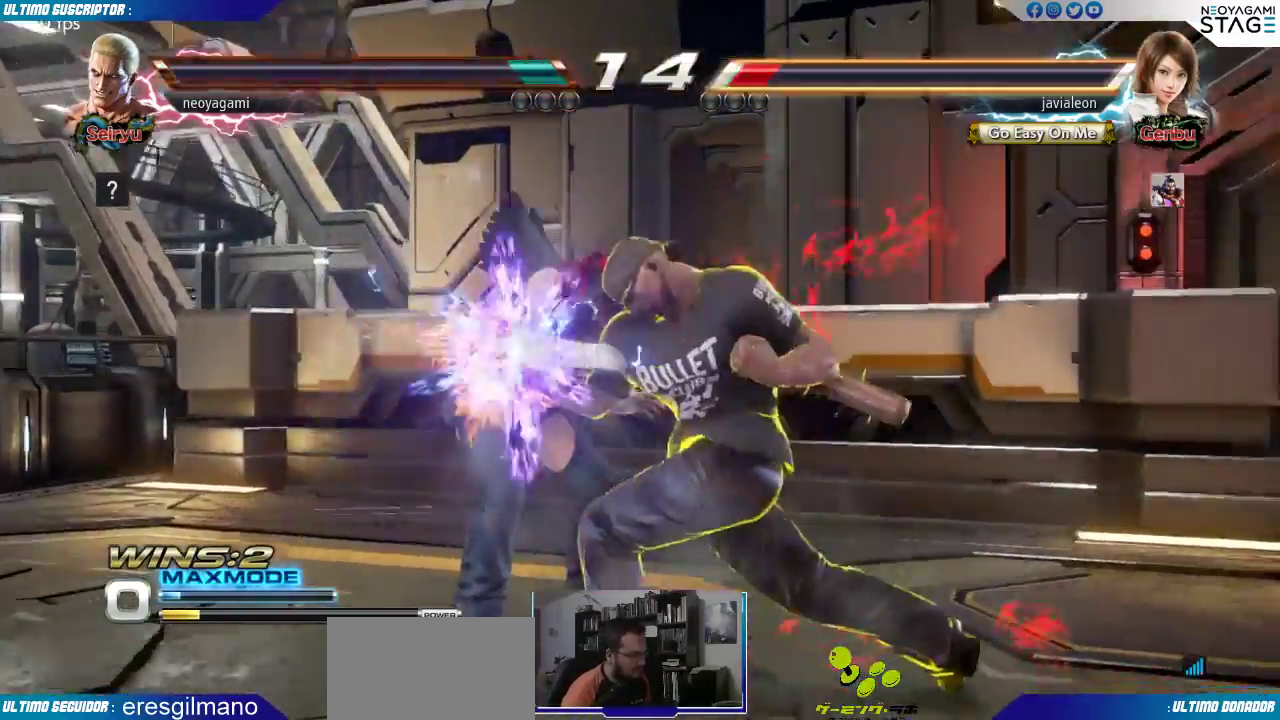
{"buttons": [], "left_stick": "center", "events": [[33, "SQUARE", "up"], [150, "left_stick", "down"], [250, "R1", "down"], [267, "left_stick", "right"], [283, "R1", "up"], [350, "R1", "down"], [367, "left_stick", "center"], [417, "R1", "up"]]}
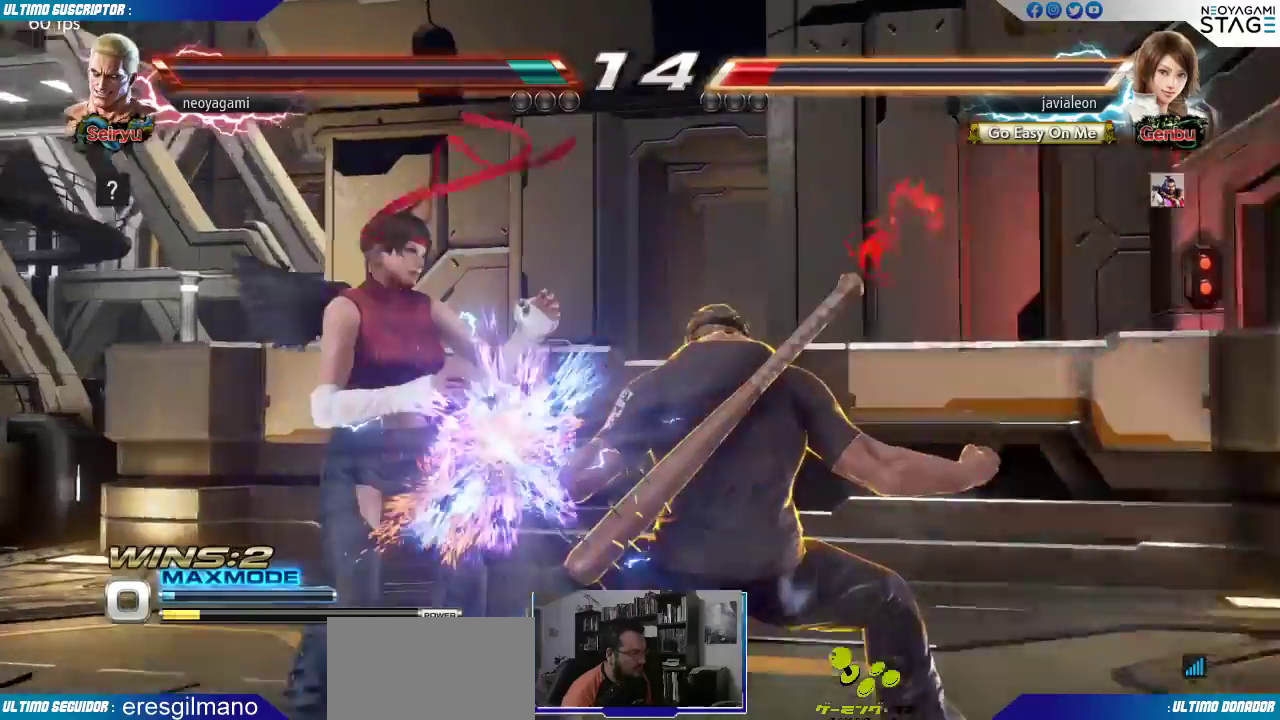
{"buttons": [], "left_stick": "center", "events": [[100, "SQUARE", "down"], [150, "SQUARE", "up"], [200, "SQUARE", "down"], [267, "SQUARE", "up"]]}
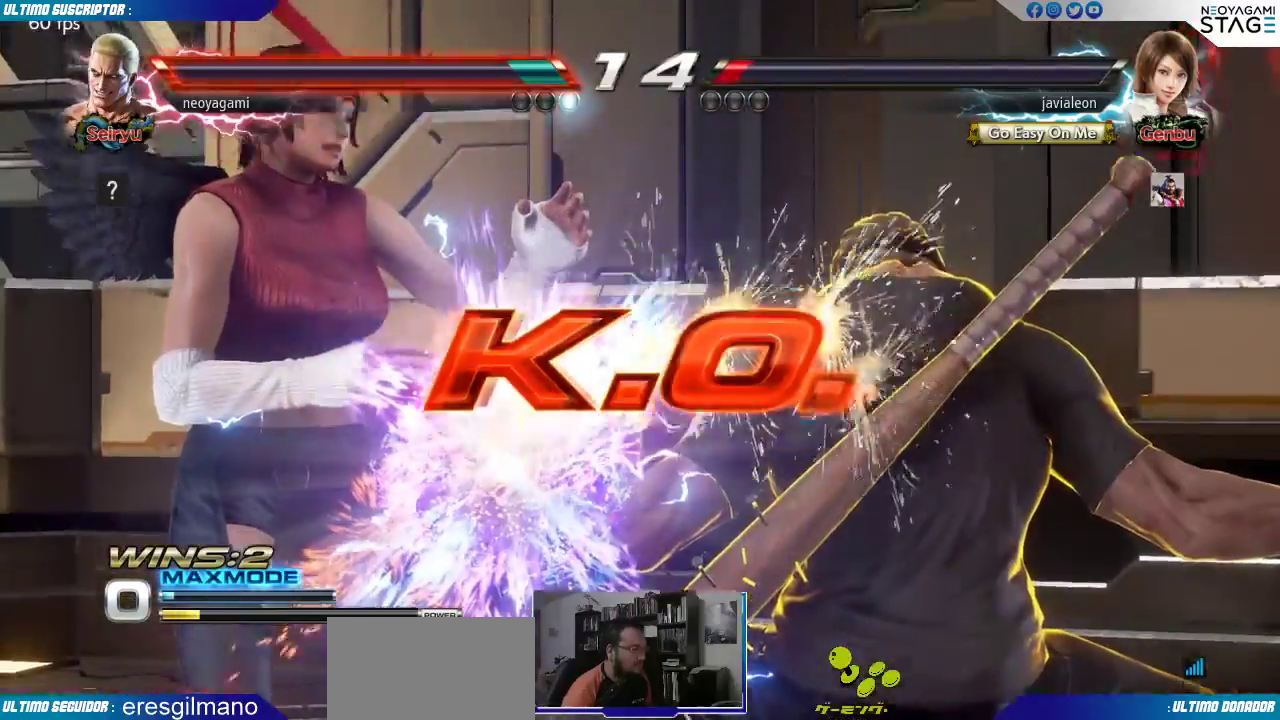
{"buttons": [], "left_stick": "center", "events": [[100, "left_stick", "left"], [233, "left_stick", "center"]]}
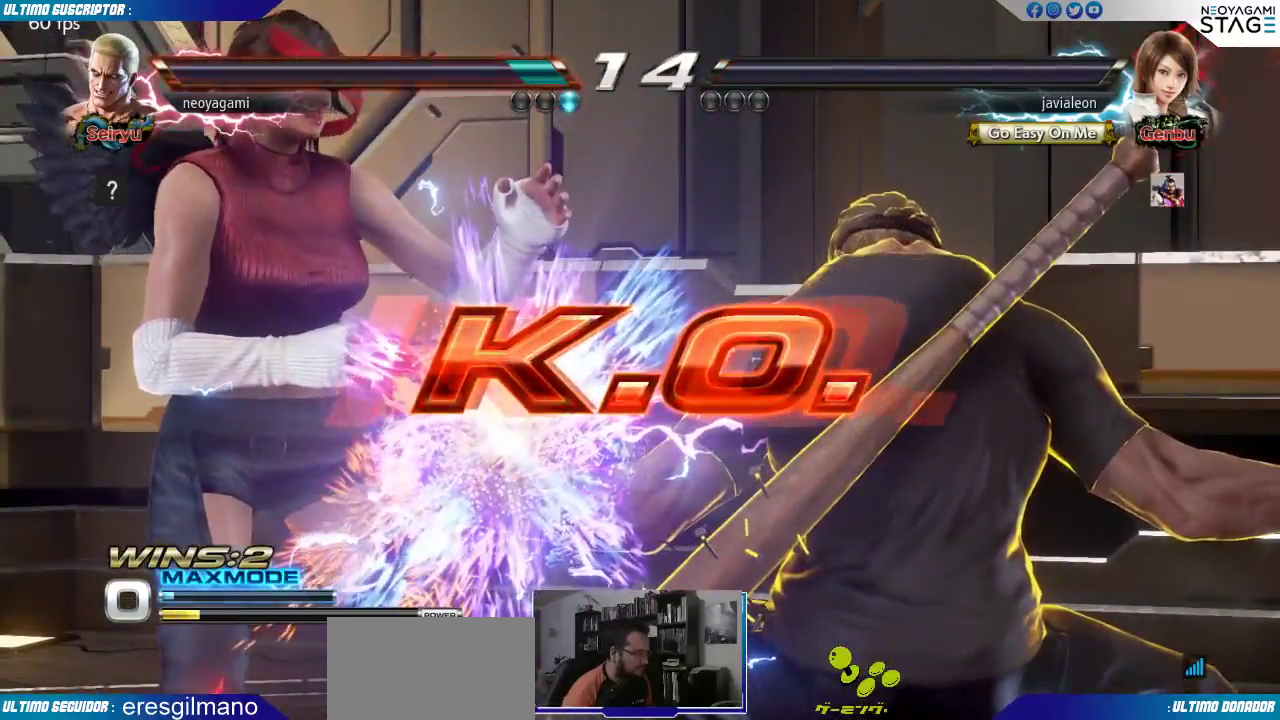
{"buttons": [], "left_stick": "center", "events": [[67, "left_stick", "left"], [183, "left_stick", "down"], [300, "R1", "down"], [300, "left_stick", "right"], [350, "R1", "up"], [417, "left_stick", "center"]]}
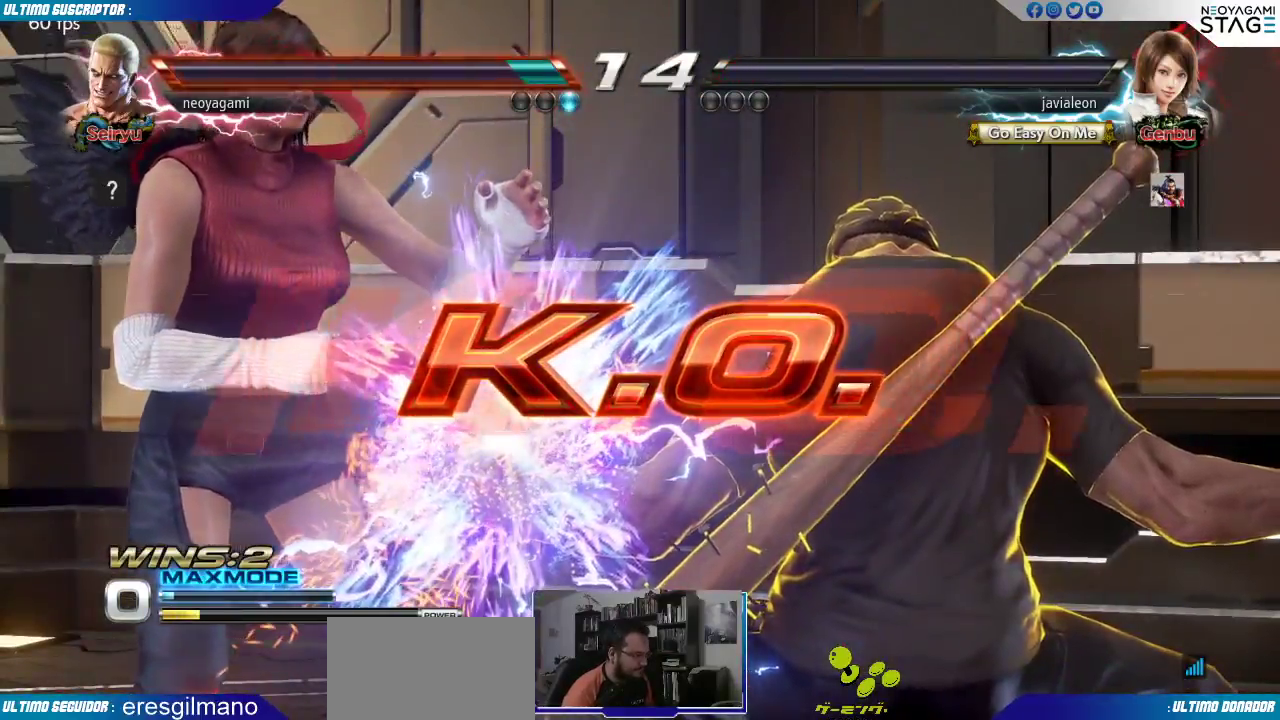
{"buttons": [], "left_stick": "center", "events": [[50, "SQUARE", "down"], [67, "SQUARE", "up"], [167, "SQUARE", "down"], [200, "SQUARE", "up"], [267, "SQUARE", "down"], [333, "SQUARE", "up"], [383, "SQUARE", "down"], [450, "SQUARE", "up"]]}
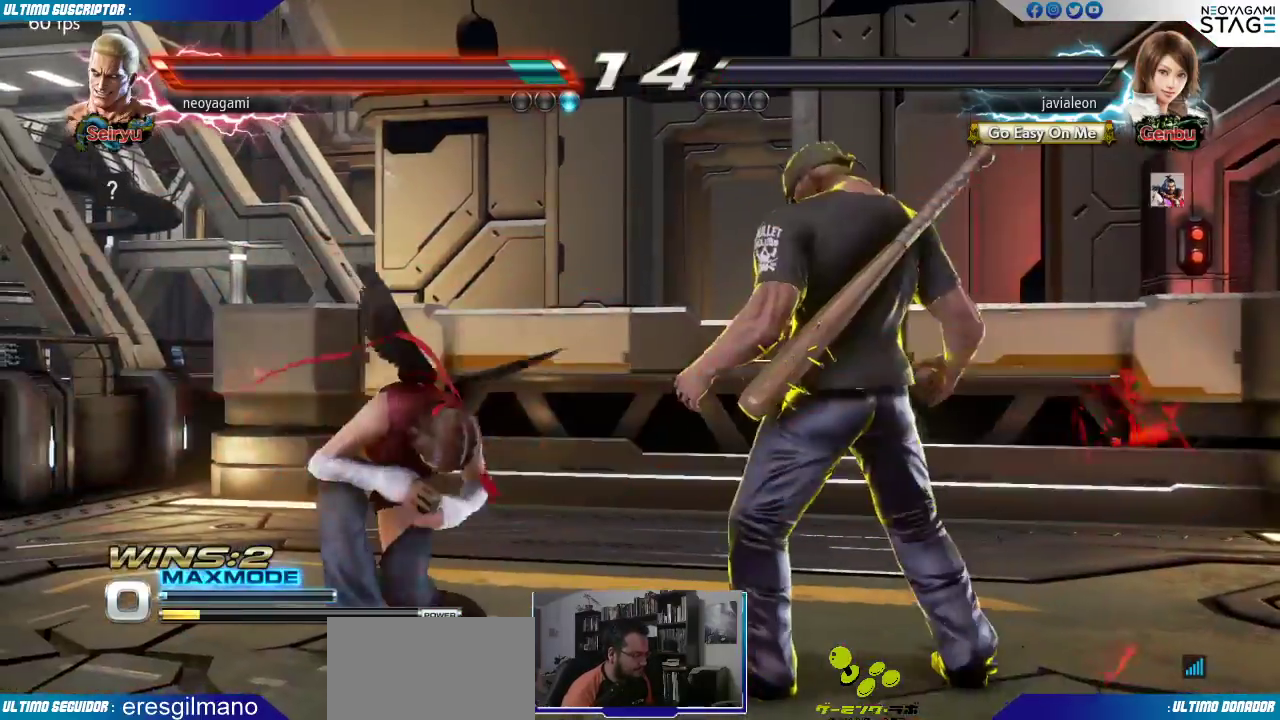
{"buttons": ["R1"], "left_stick": "right", "events": [[117, "SQUARE", "down"], [200, "SQUARE", "up"], [350, "left_stick", "left"], [417, "left_stick", "down"], [500, "R1", "down"], [500, "left_stick", "right"]]}
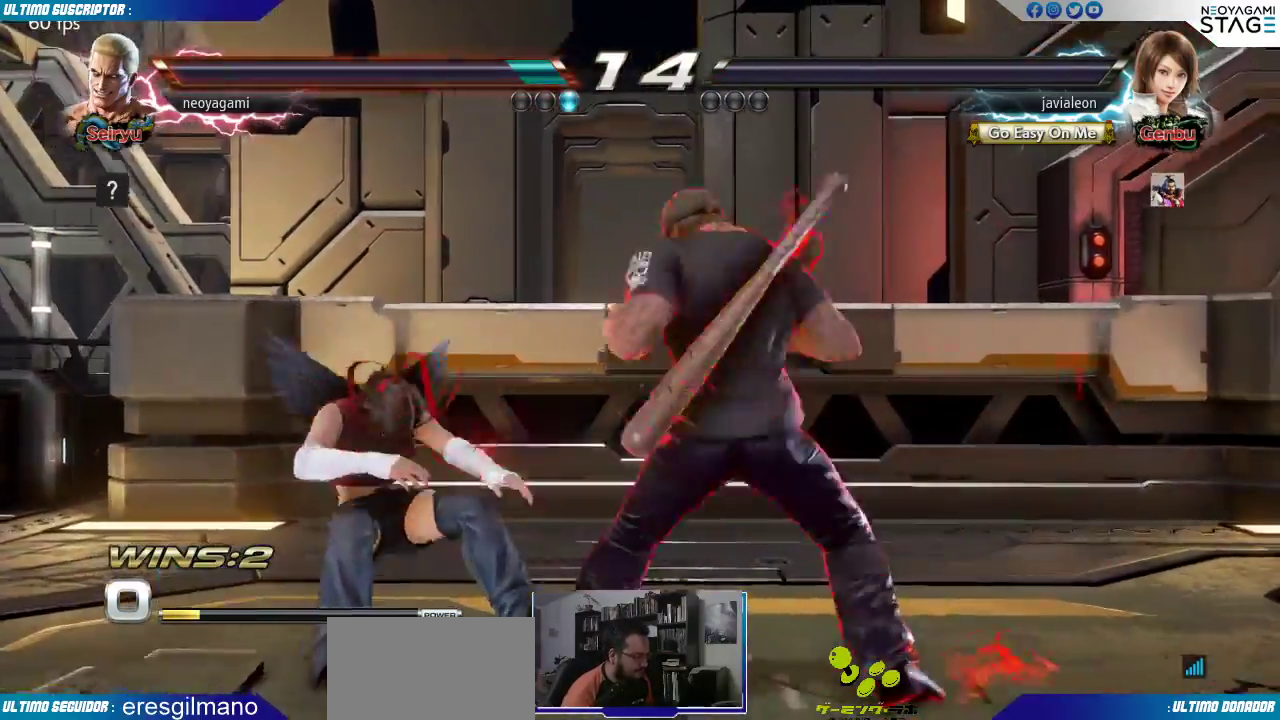
{"buttons": [], "left_stick": "center", "events": [[33, "R1", "up"], [83, "left_stick", "center"], [217, "SQUARE", "down"], [250, "SQUARE", "up"], [317, "SQUARE", "down"], [367, "SQUARE", "up"]]}
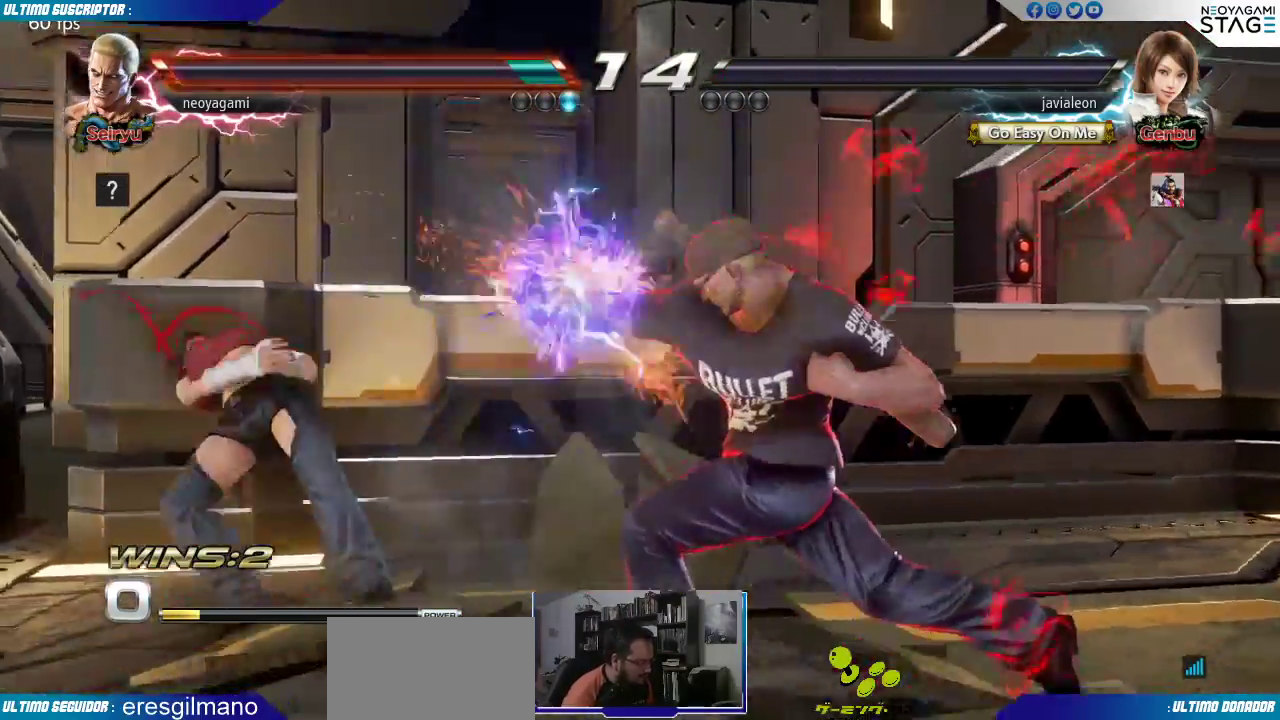
{"buttons": ["SQUARE"], "left_stick": "center"}
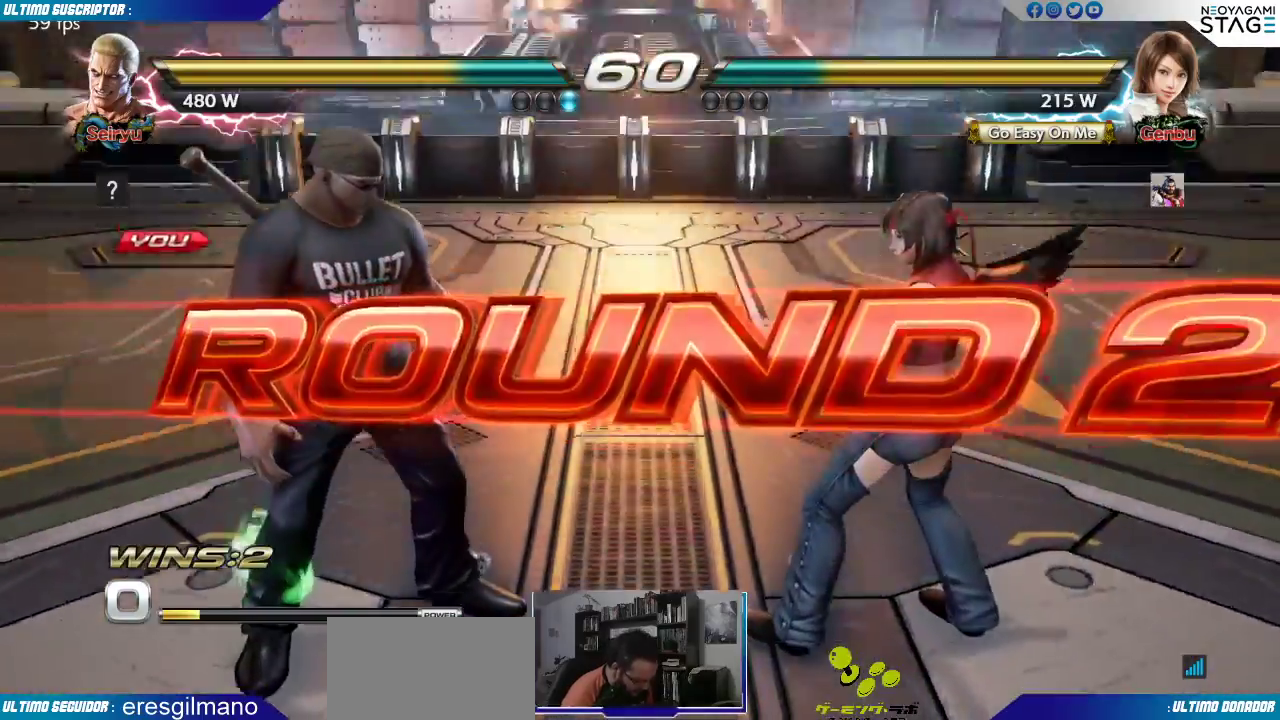
{"buttons": [], "left_stick": "center", "events": [[50, "SQUARE", "up"]]}